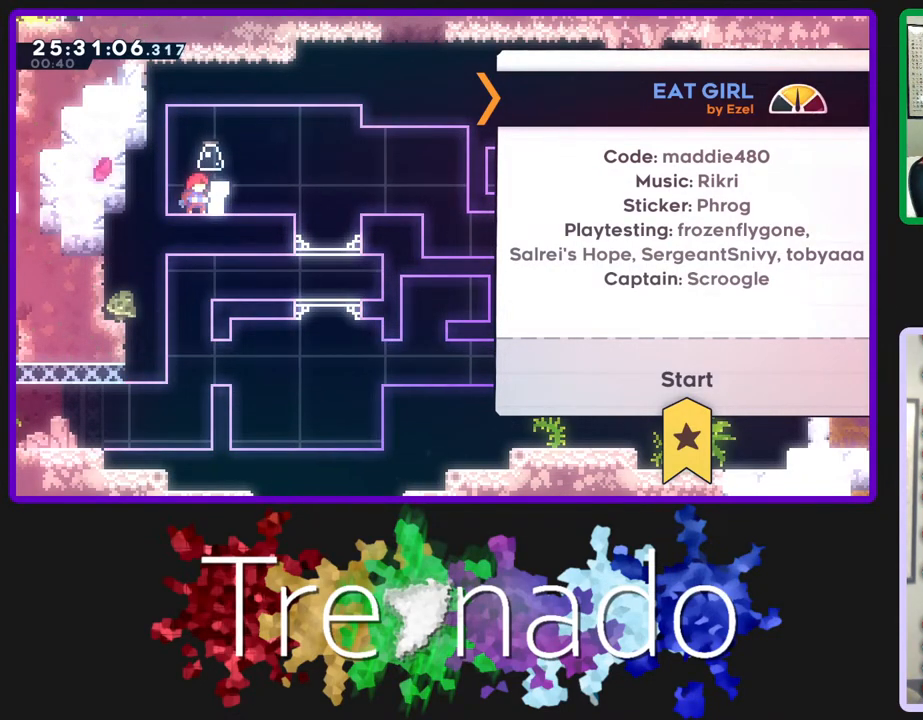
Gameplay with a controller (Xbox layout); each line is a JSON object with the inputs held at the frame after it. "events" lists button and stick changes between this image and that frame as [ms after this image, input, new state], when the widget could be followed in between. Not read: L3 SELECT START.
{"buttons": [], "left_stick": "center", "right_stick": "center", "events": [[267, "A", "down"], [367, "A", "up"]]}
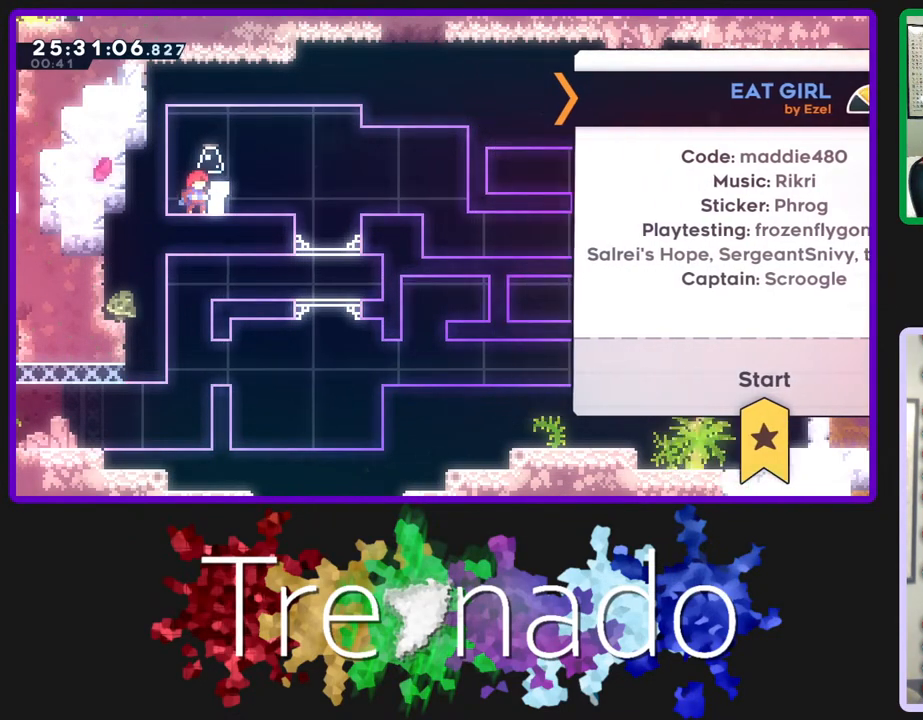
{"buttons": [], "left_stick": "center", "right_stick": "center", "events": []}
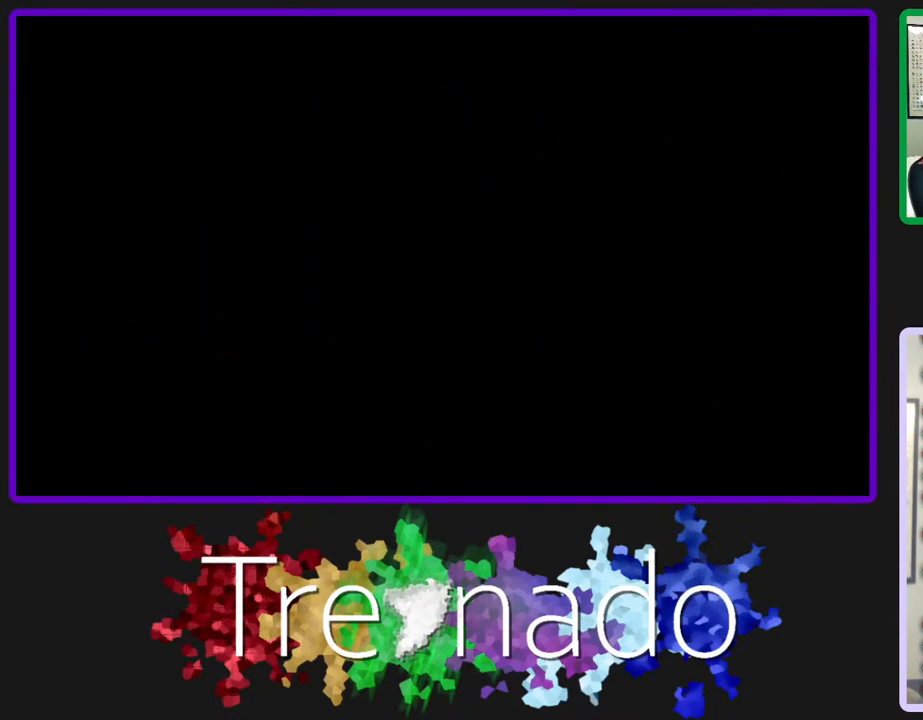
{"buttons": [], "left_stick": "center", "right_stick": "center", "events": []}
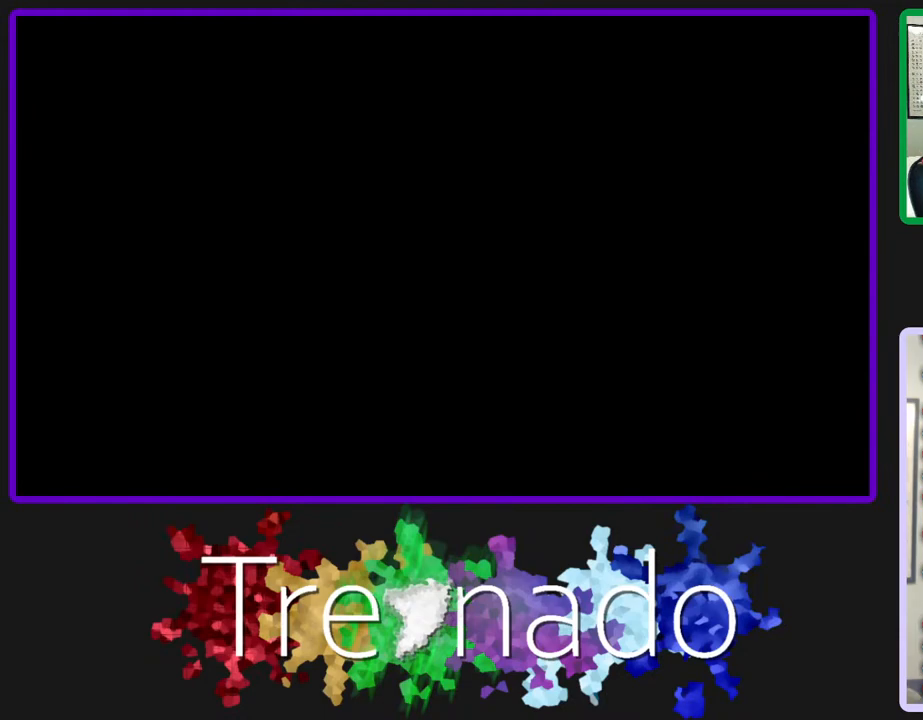
{"buttons": [], "left_stick": "center", "right_stick": "center", "events": []}
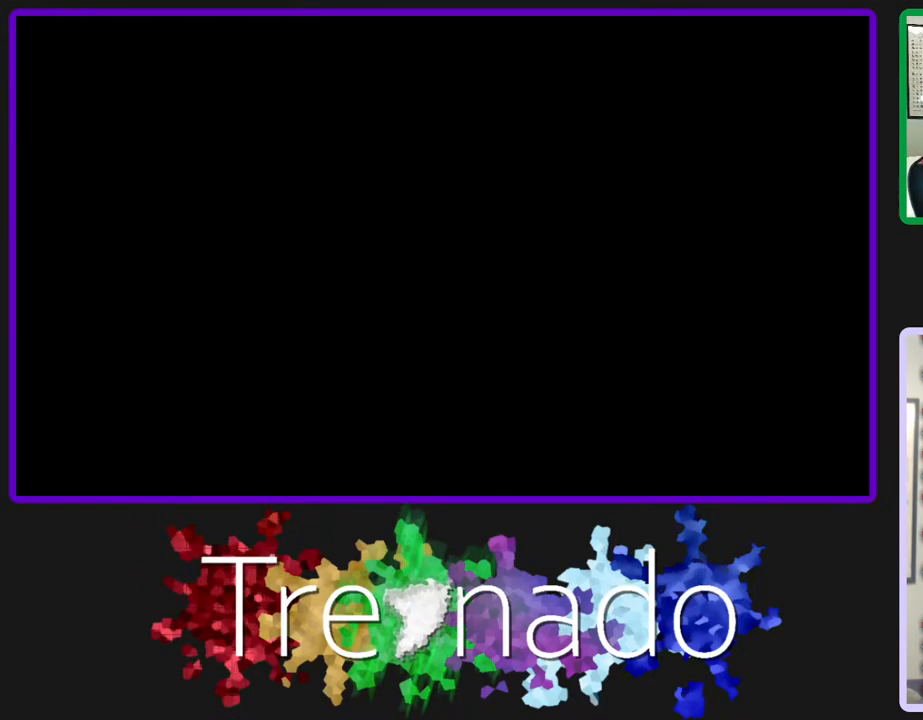
{"buttons": [], "left_stick": "center", "right_stick": "center", "events": []}
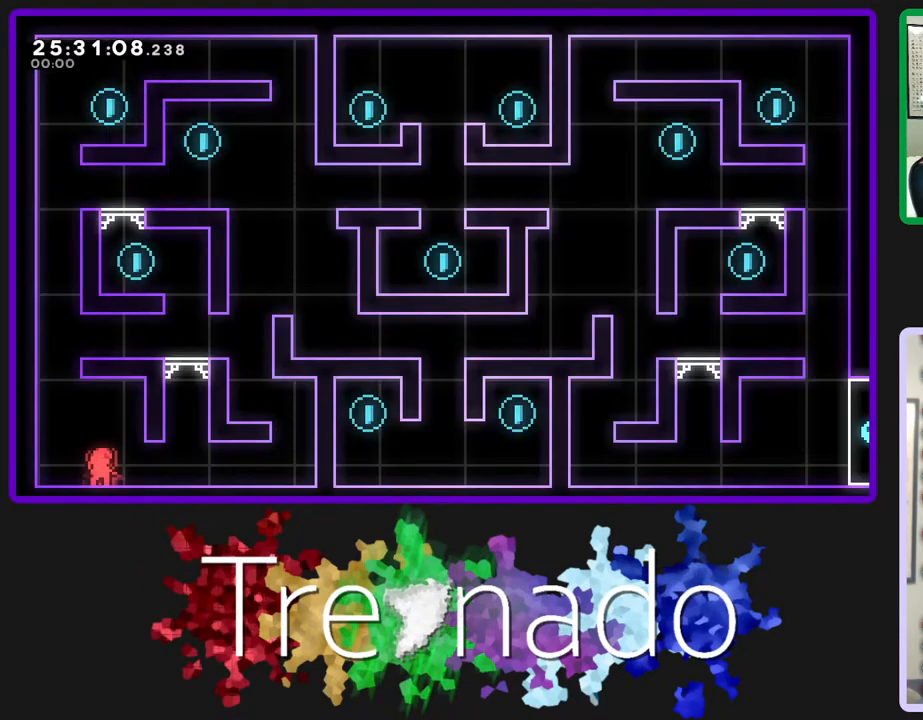
{"buttons": [], "left_stick": "center", "right_stick": "center", "events": []}
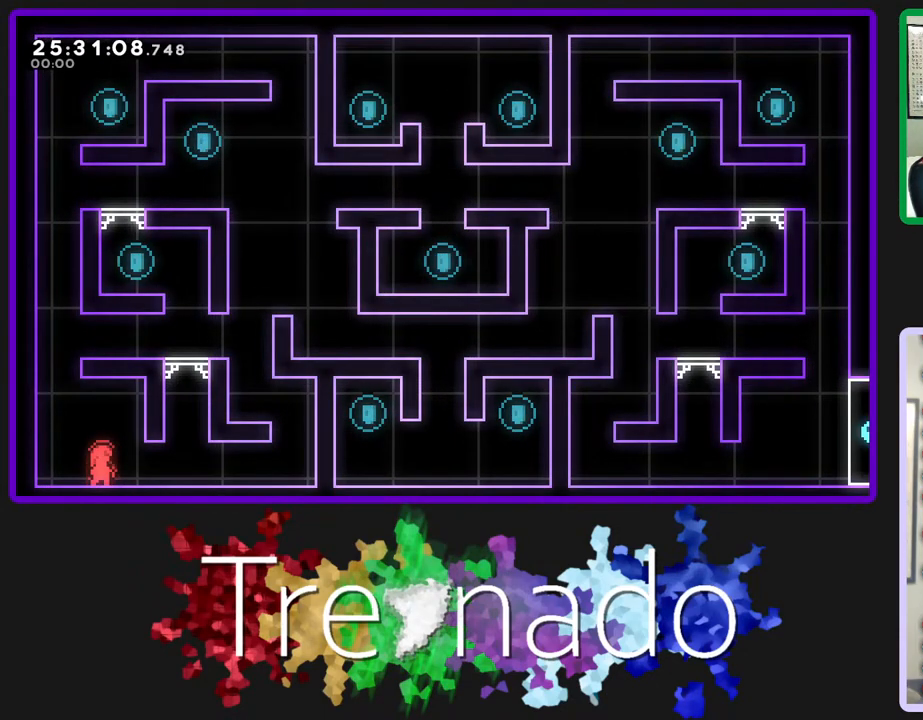
{"buttons": [], "left_stick": "center", "right_stick": "center", "events": []}
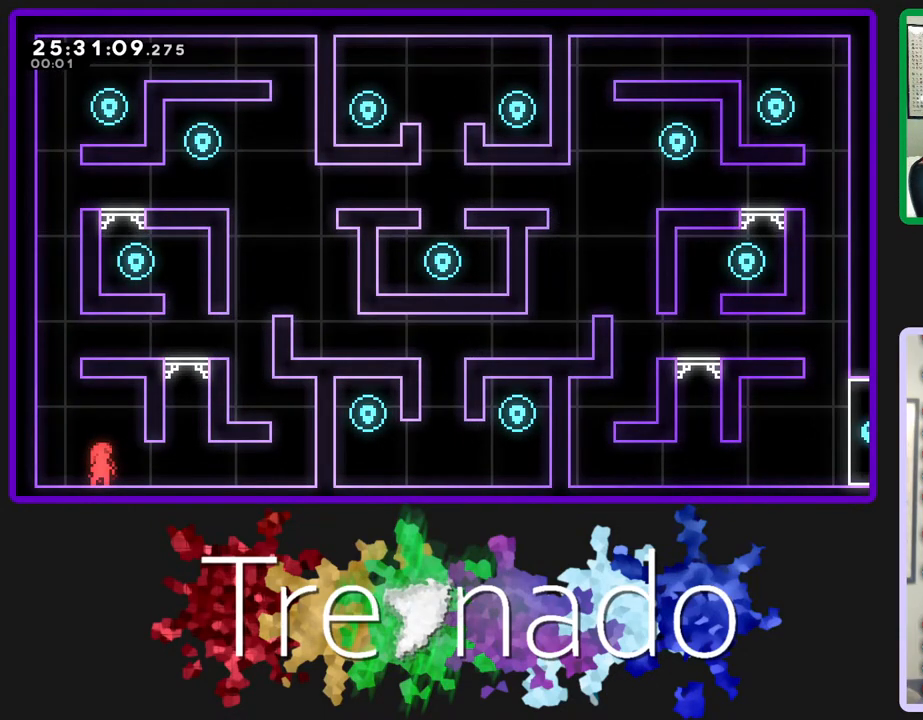
{"buttons": [], "left_stick": "right", "right_stick": "center", "events": [[350, "left_stick", "right"]]}
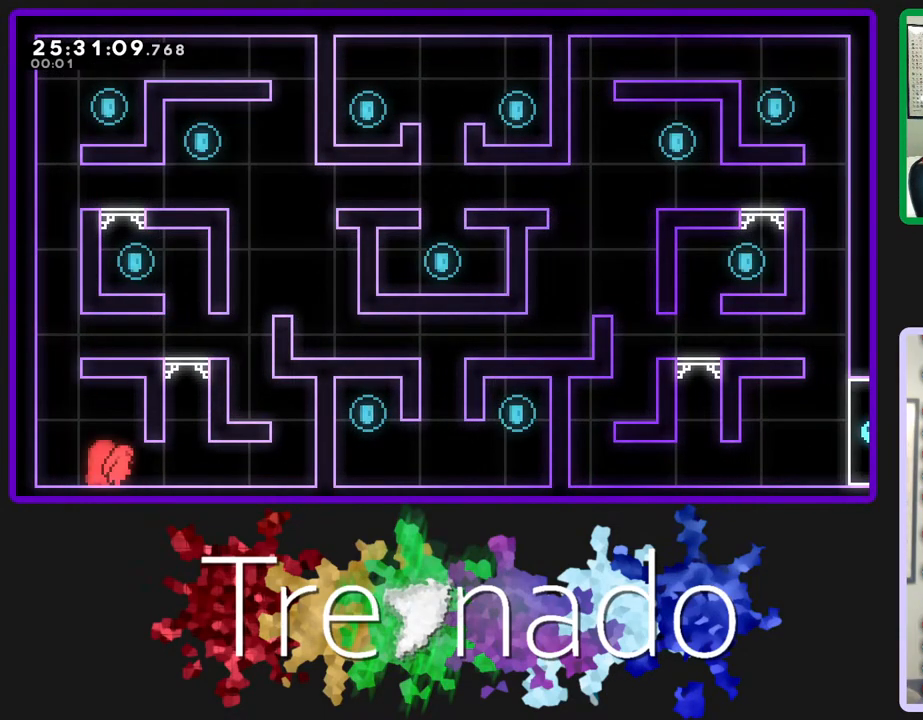
{"buttons": [], "left_stick": "center", "right_stick": "center", "events": [[83, "left_stick", "center"], [300, "left_stick", "left"], [483, "left_stick", "center"]]}
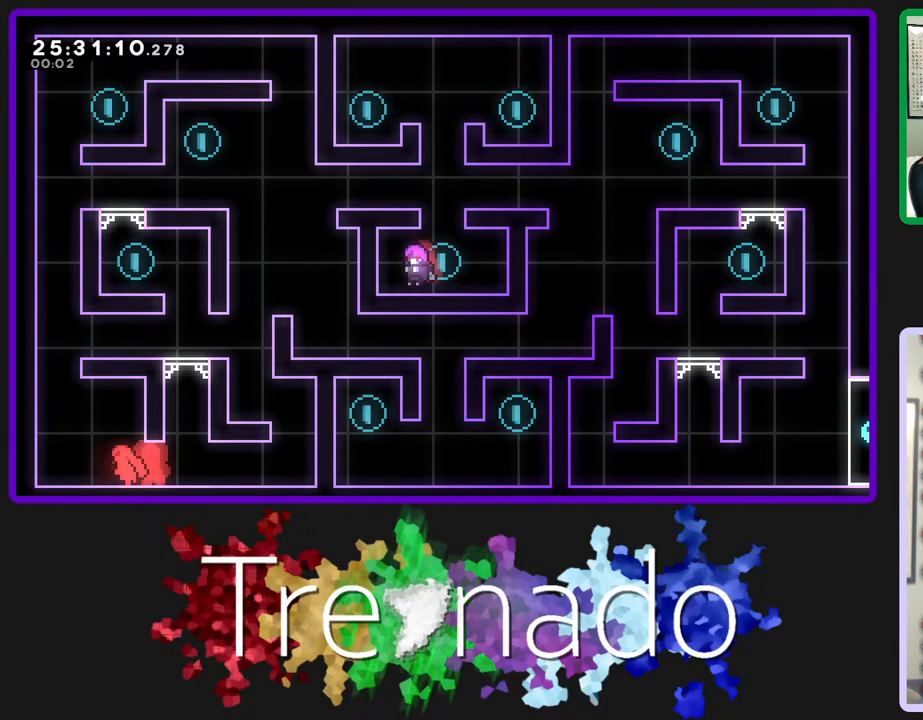
{"buttons": [], "left_stick": "center", "right_stick": "center", "events": []}
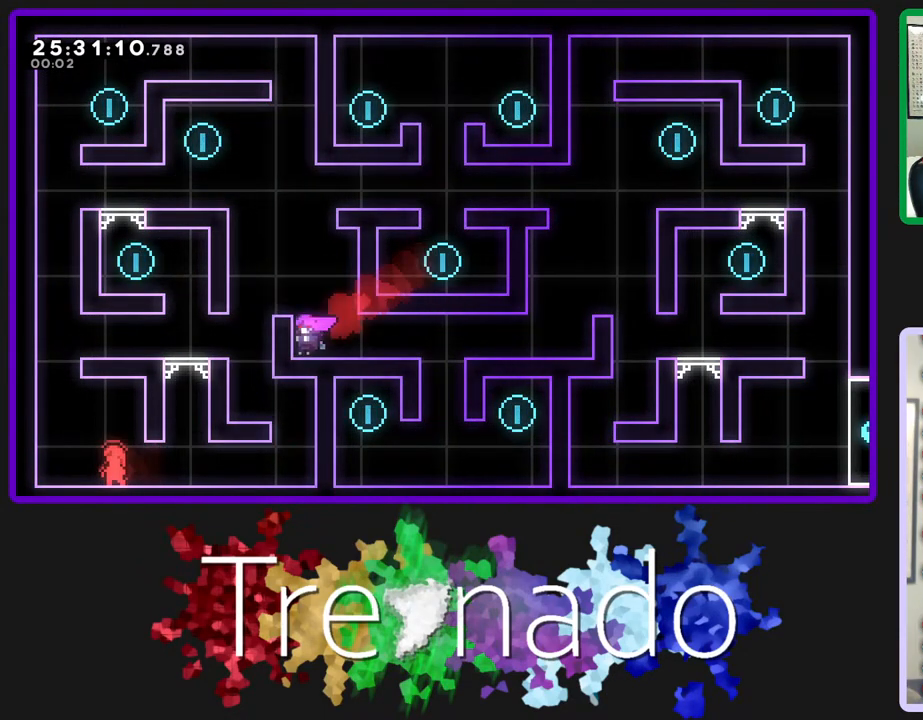
{"buttons": [], "left_stick": "right", "right_stick": "center", "events": [[33, "left_stick", "right"]]}
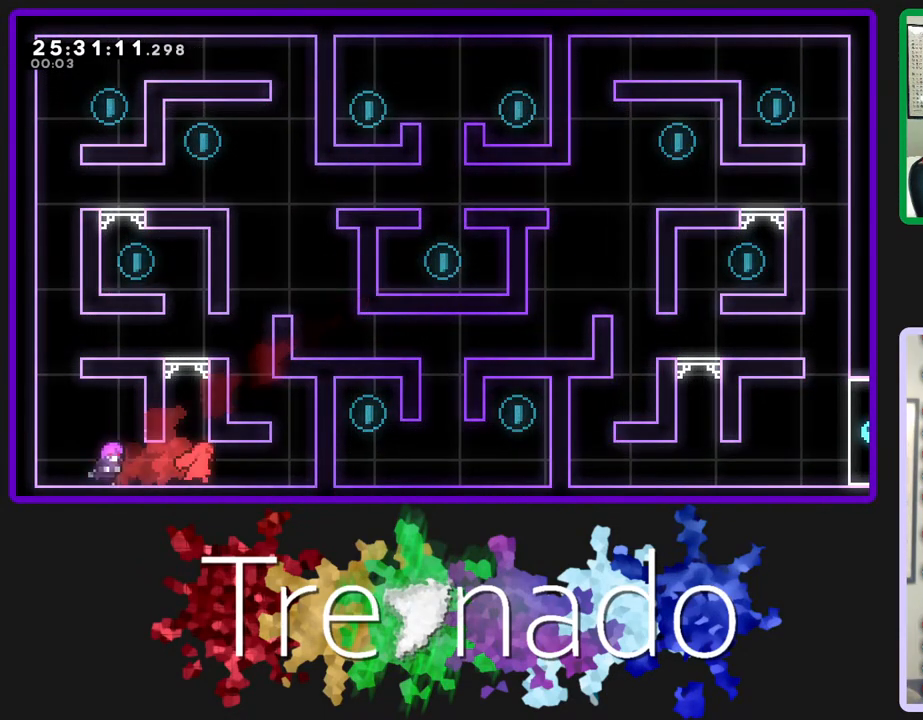
{"buttons": ["A"], "left_stick": "left", "right_stick": "center", "events": [[333, "A", "down"], [433, "left_stick", "left"]]}
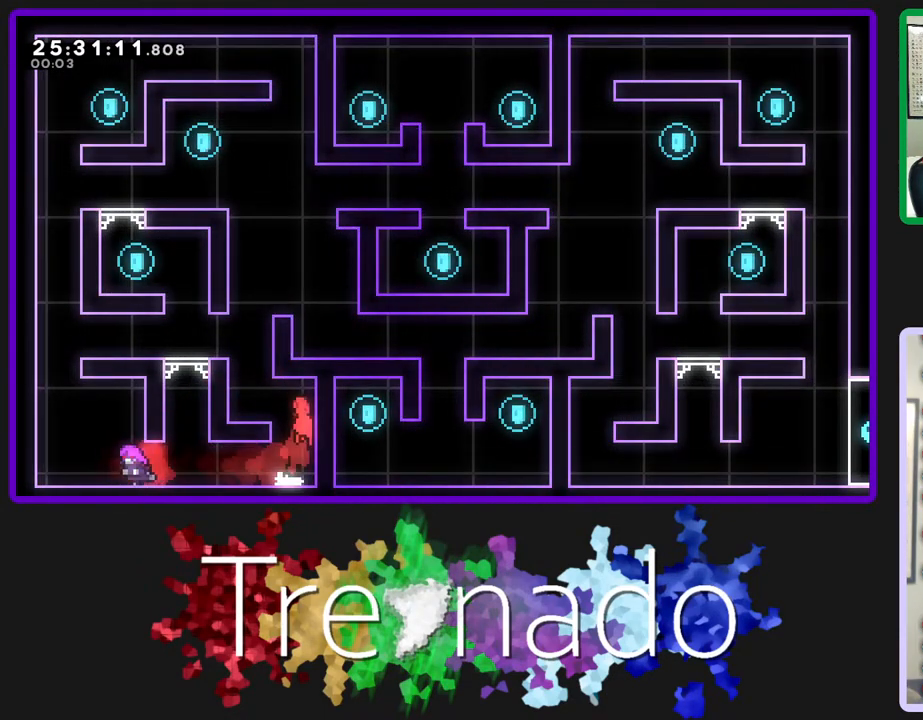
{"buttons": [], "left_stick": "center", "right_stick": "center", "events": [[267, "A", "up"], [383, "left_stick", "center"]]}
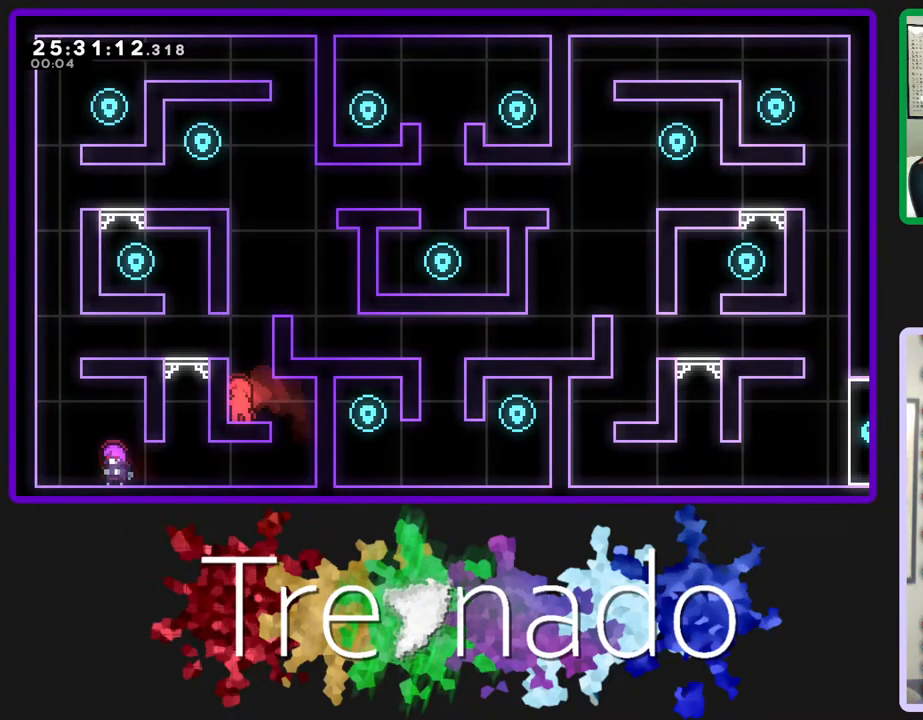
{"buttons": [], "left_stick": "center", "right_stick": "center", "events": [[33, "A", "down"], [267, "left_stick", "left"], [383, "A", "up"], [417, "left_stick", "center"]]}
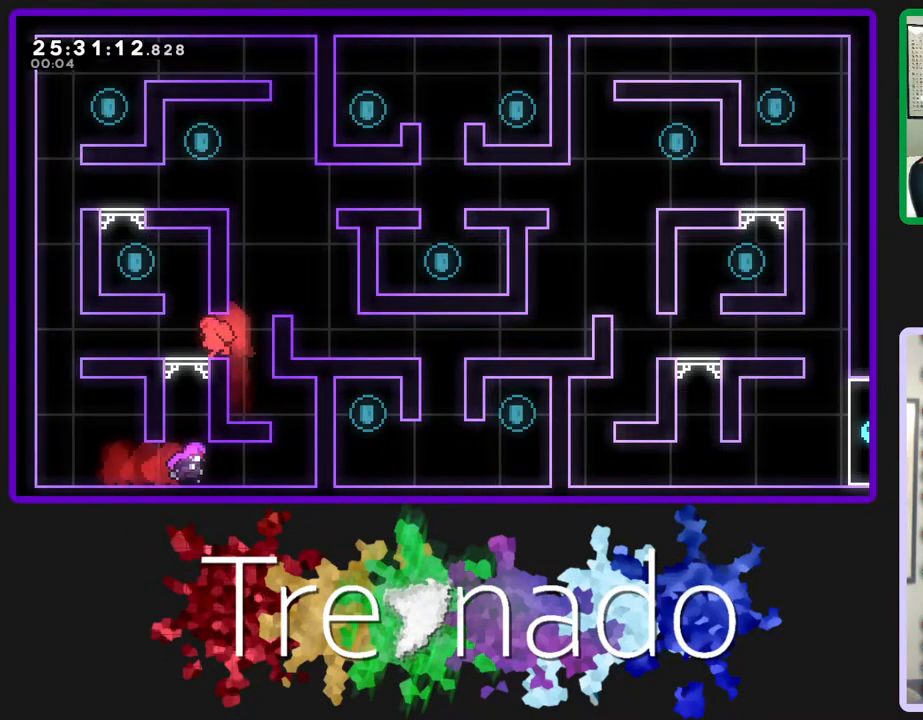
{"buttons": ["A"], "left_stick": "center", "right_stick": "center", "events": [[117, "left_stick", "left"], [217, "left_stick", "center"], [333, "A", "down"]]}
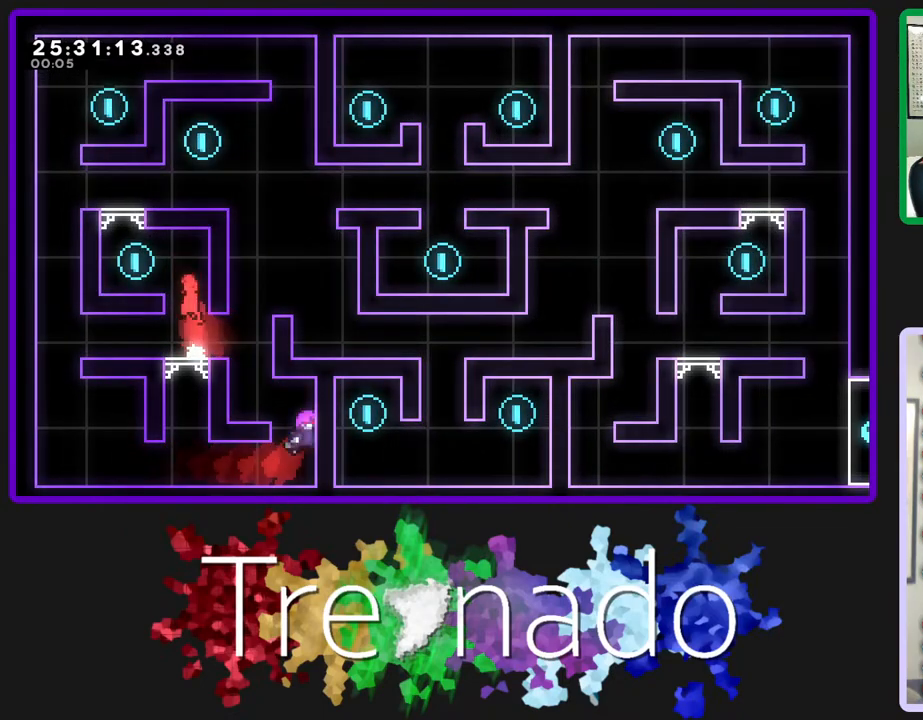
{"buttons": ["A"], "left_stick": "center", "right_stick": "center", "events": [[33, "left_stick", "left"], [167, "A", "up"], [367, "left_stick", "center"], [433, "A", "down"]]}
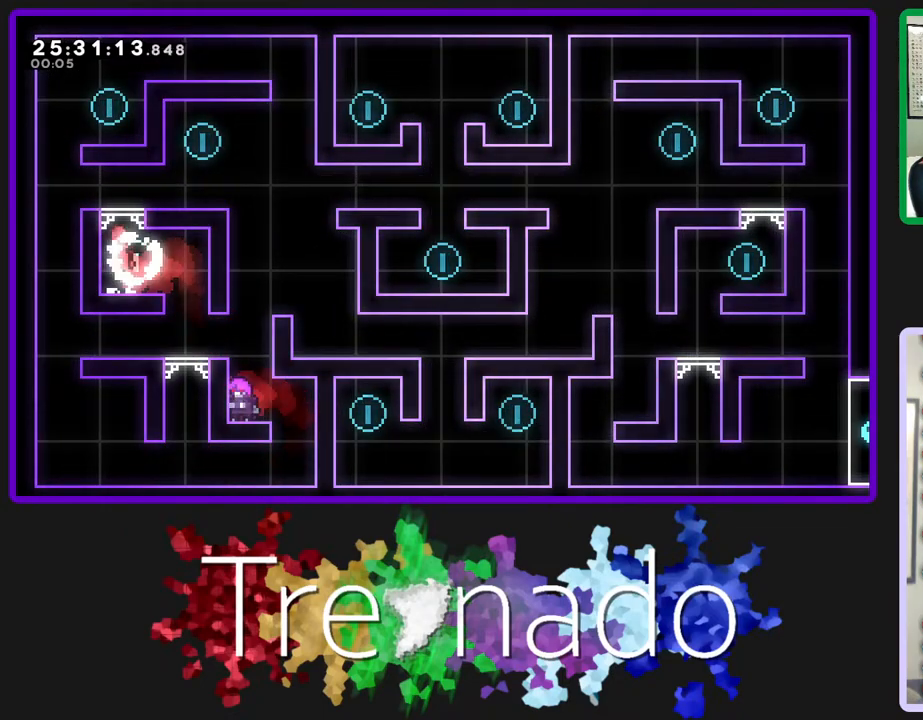
{"buttons": [], "left_stick": "left", "right_stick": "center", "events": [[383, "A", "up"], [433, "left_stick", "left"]]}
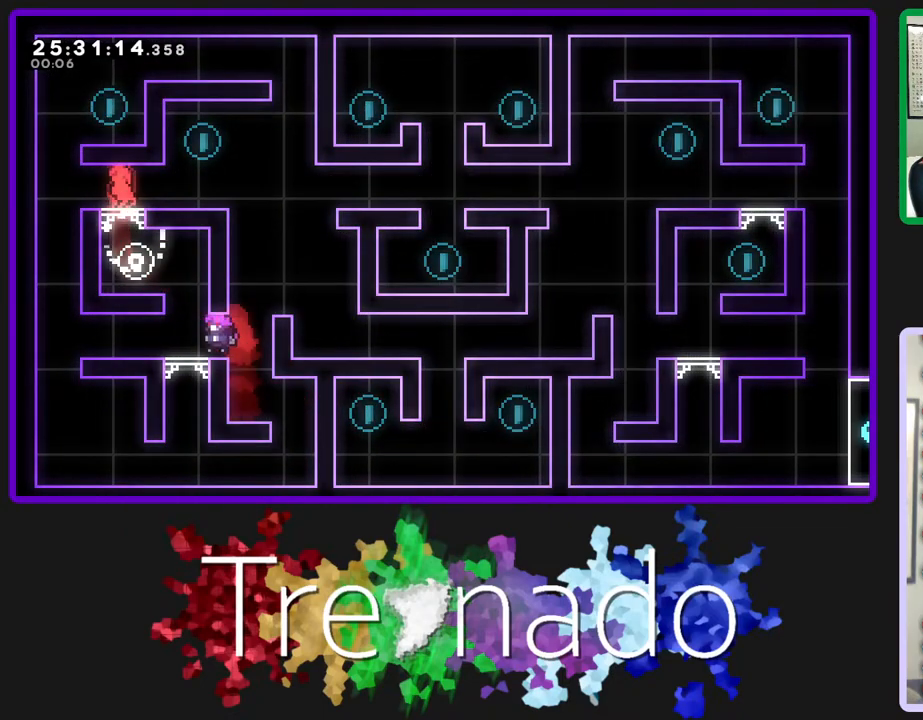
{"buttons": ["A", "R2"], "left_stick": "right", "right_stick": "center", "events": [[167, "A", "down"], [183, "left_stick", "right"], [283, "R2", "down"]]}
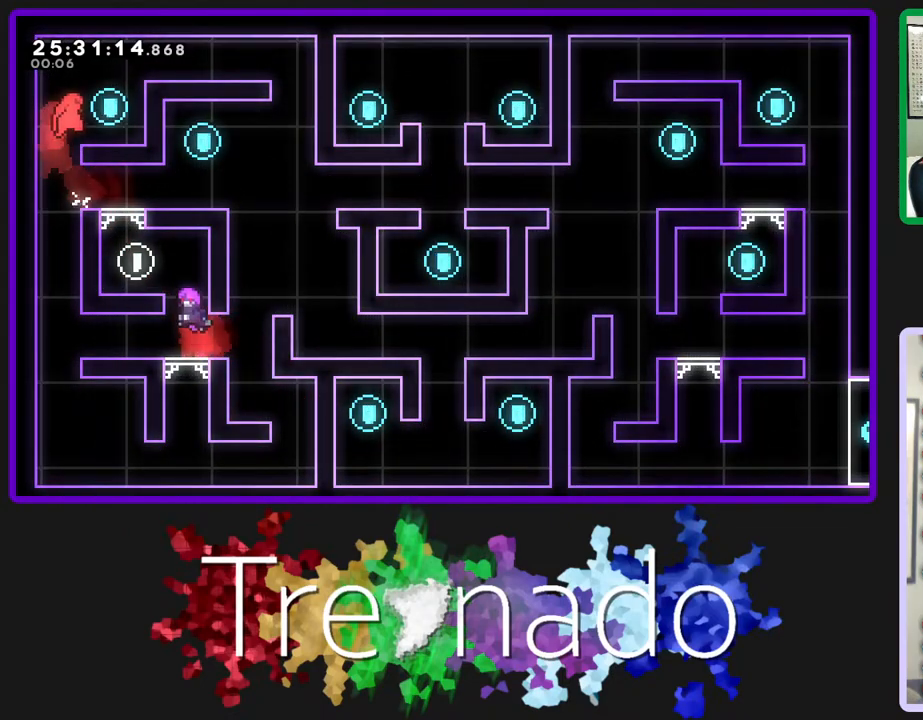
{"buttons": ["A"], "left_stick": "right", "right_stick": "center", "events": [[83, "A", "up"], [150, "R2", "up"], [167, "left_stick", "center"], [267, "A", "down"], [333, "left_stick", "right"]]}
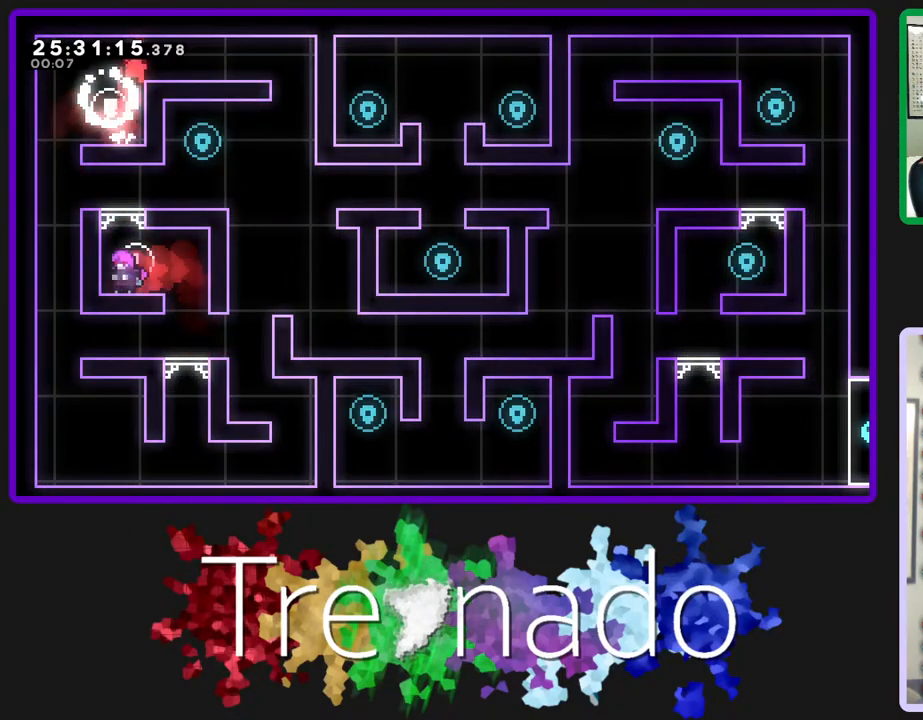
{"buttons": [], "left_stick": "right", "right_stick": "center", "events": [[183, "A", "up"]]}
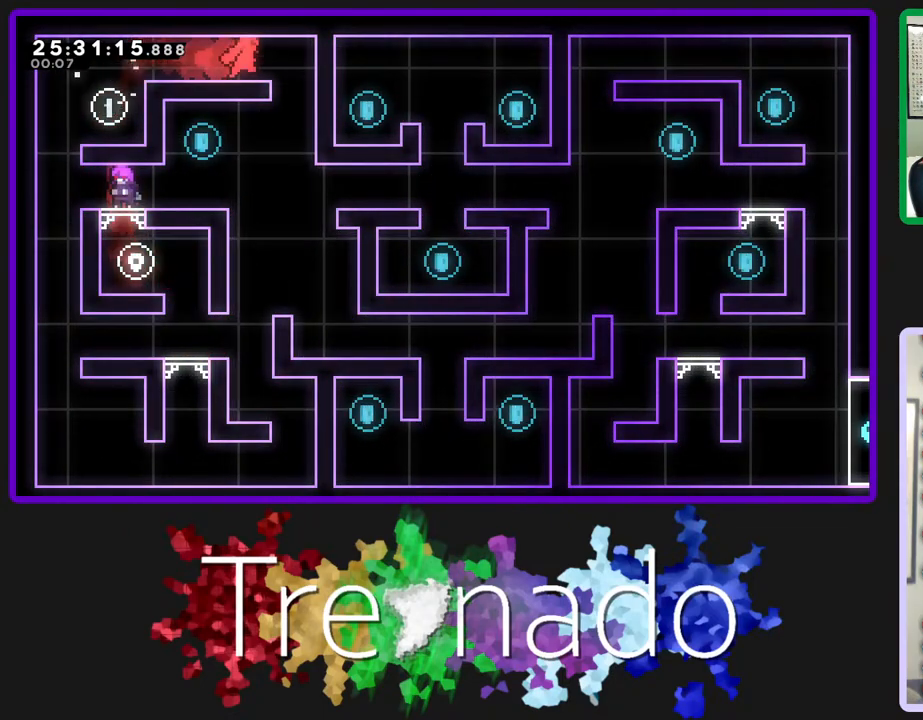
{"buttons": [], "left_stick": "left", "right_stick": "center", "events": [[167, "left_stick", "left"]]}
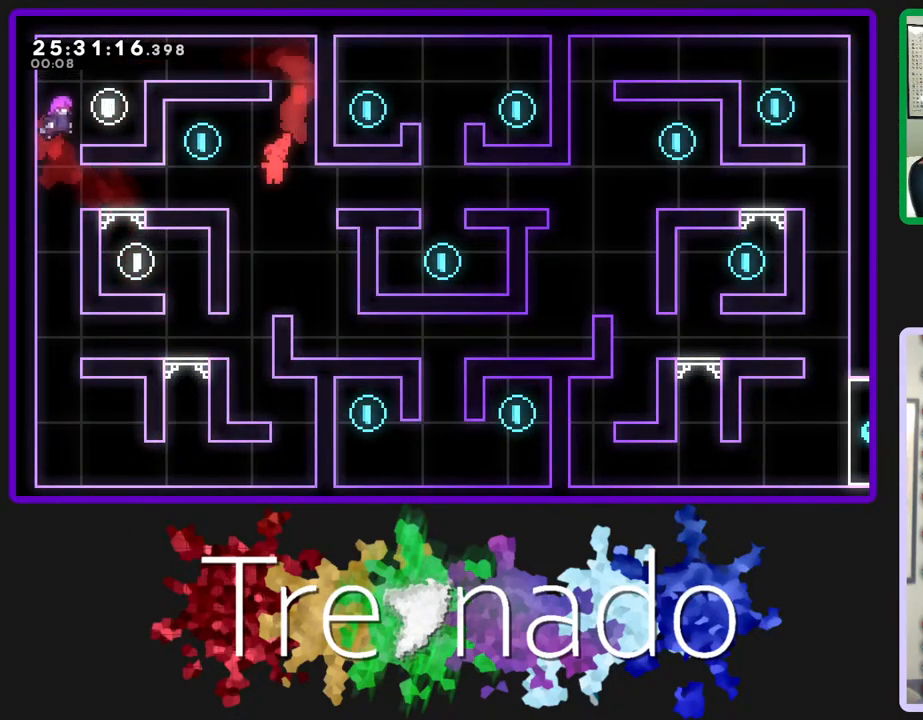
{"buttons": ["A", "R2"], "left_stick": "up-left", "right_stick": "center", "events": [[250, "A", "down"], [333, "left_stick", "up-left"], [400, "R2", "down"]]}
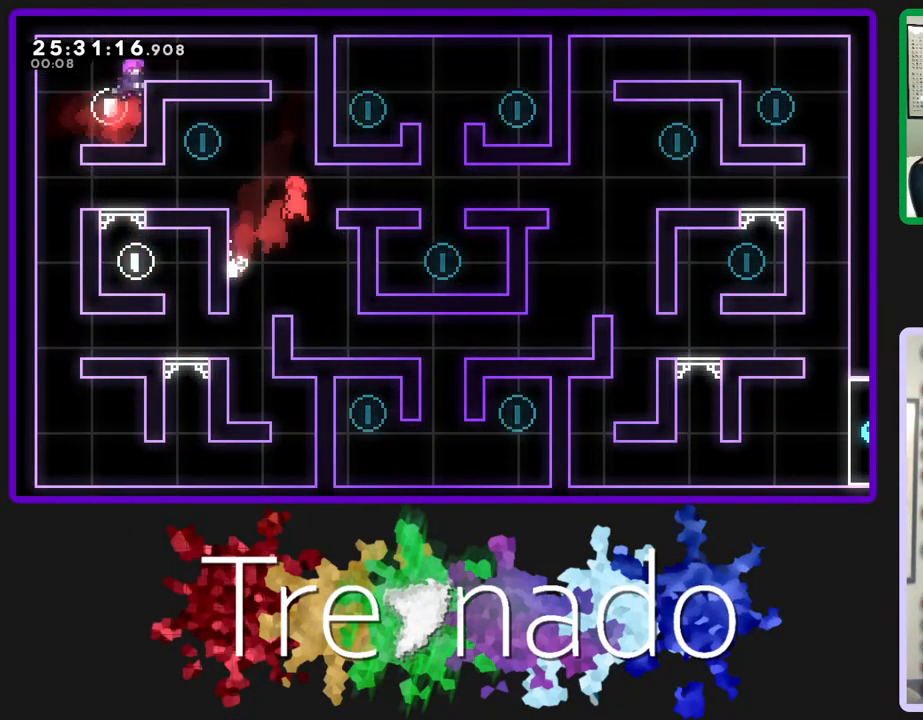
{"buttons": ["L2", "R2"], "left_stick": "up-left", "right_stick": "center", "events": [[150, "A", "up"], [267, "A", "down"], [400, "L2", "down"], [483, "A", "up"]]}
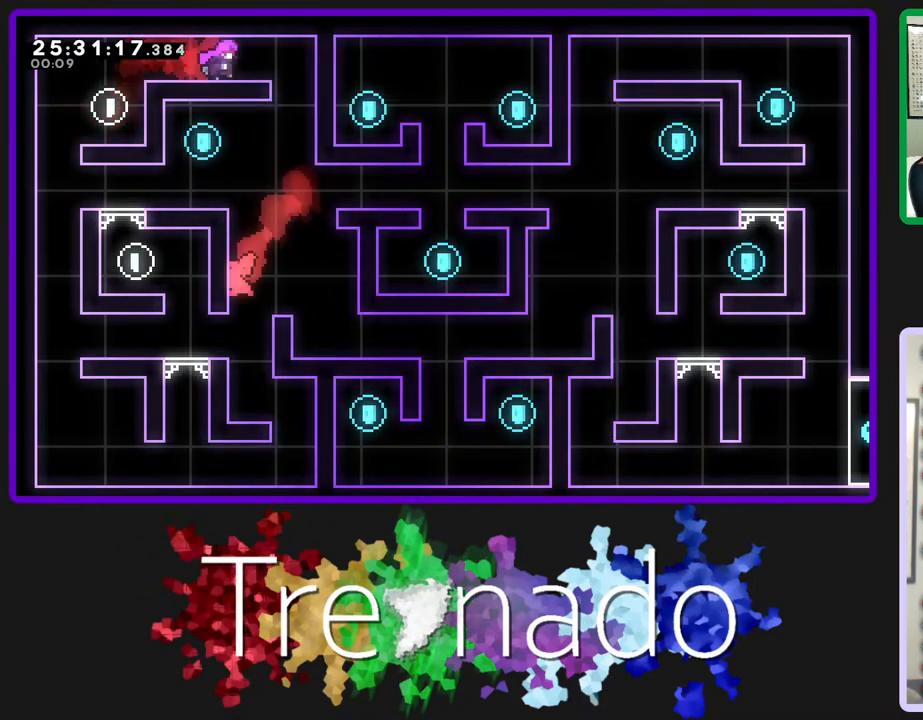
{"buttons": ["A", "R2"], "left_stick": "up-left", "right_stick": "center", "events": [[33, "L2", "up"], [467, "A", "down"]]}
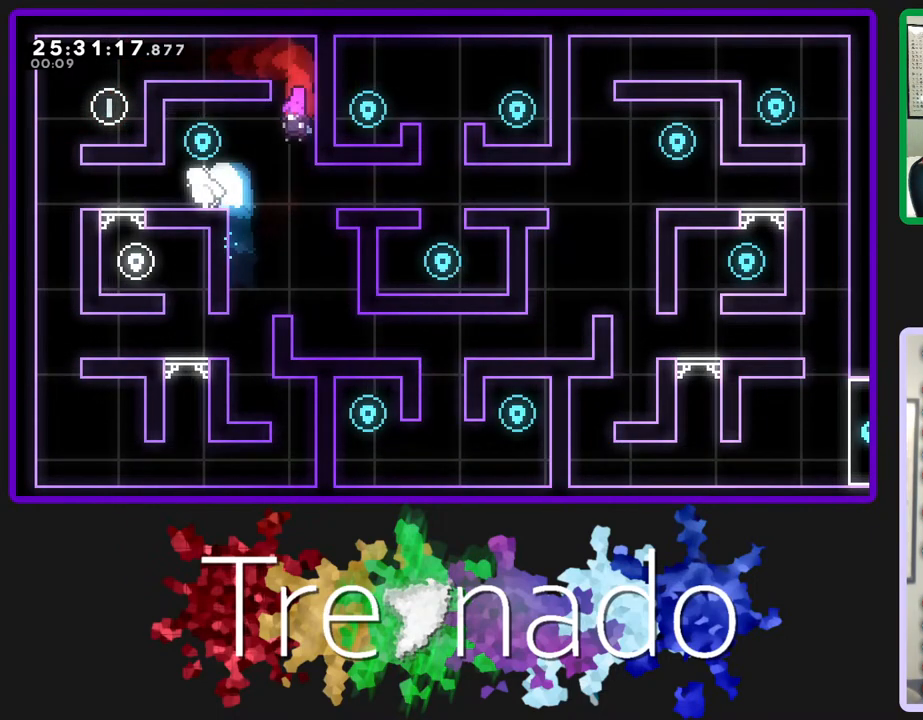
{"buttons": [], "left_stick": "left", "right_stick": "center", "events": [[100, "A", "up"], [133, "left_stick", "center"], [183, "R2", "up"], [300, "left_stick", "down"], [433, "left_stick", "left"]]}
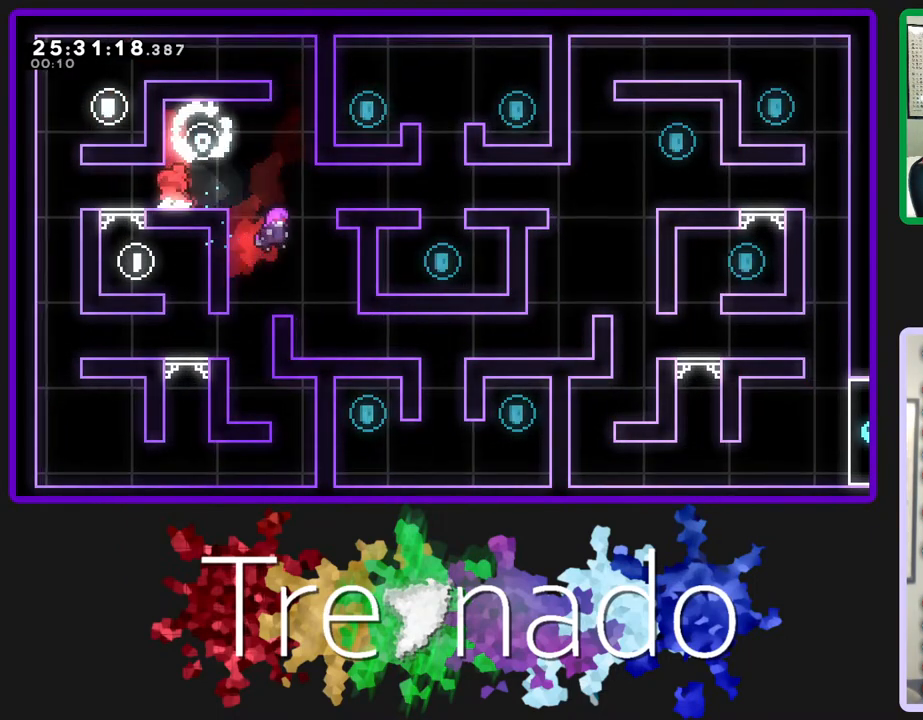
{"buttons": ["A"], "left_stick": "right", "right_stick": "center", "events": [[300, "A", "down"], [467, "left_stick", "right"]]}
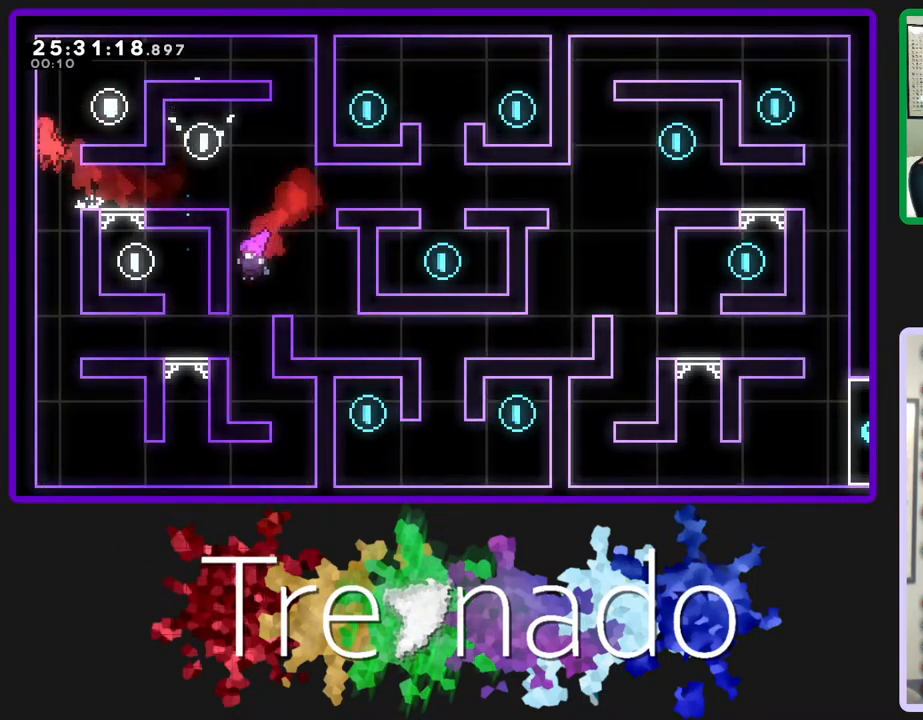
{"buttons": ["A", "R2"], "left_stick": "right", "right_stick": "center", "events": [[167, "R2", "down"], [317, "A", "up"], [383, "A", "down"]]}
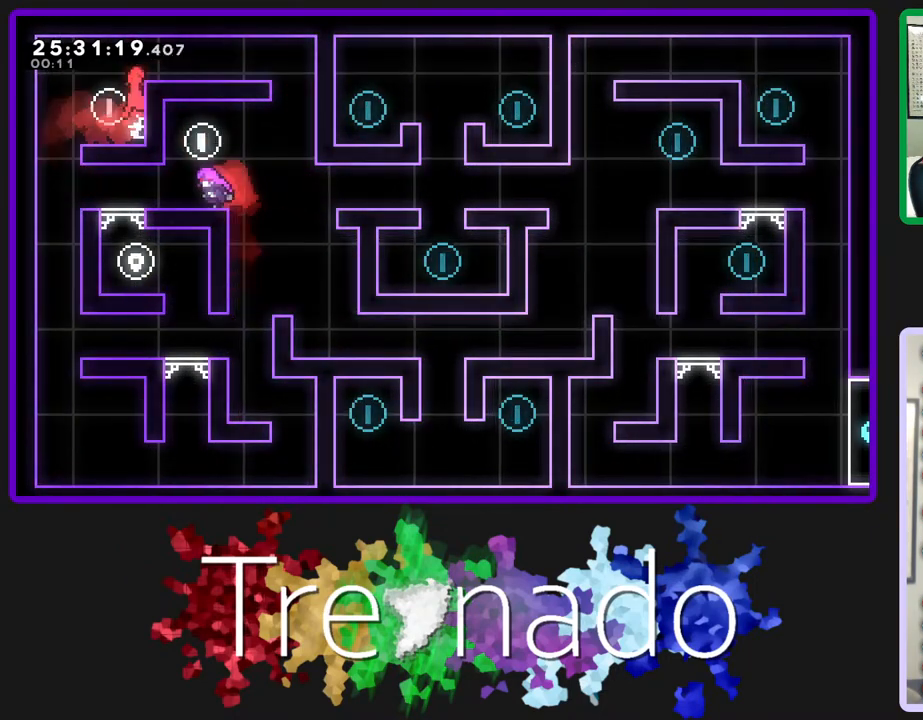
{"buttons": [], "left_stick": "right", "right_stick": "center", "events": [[200, "A", "up"], [233, "R2", "up"]]}
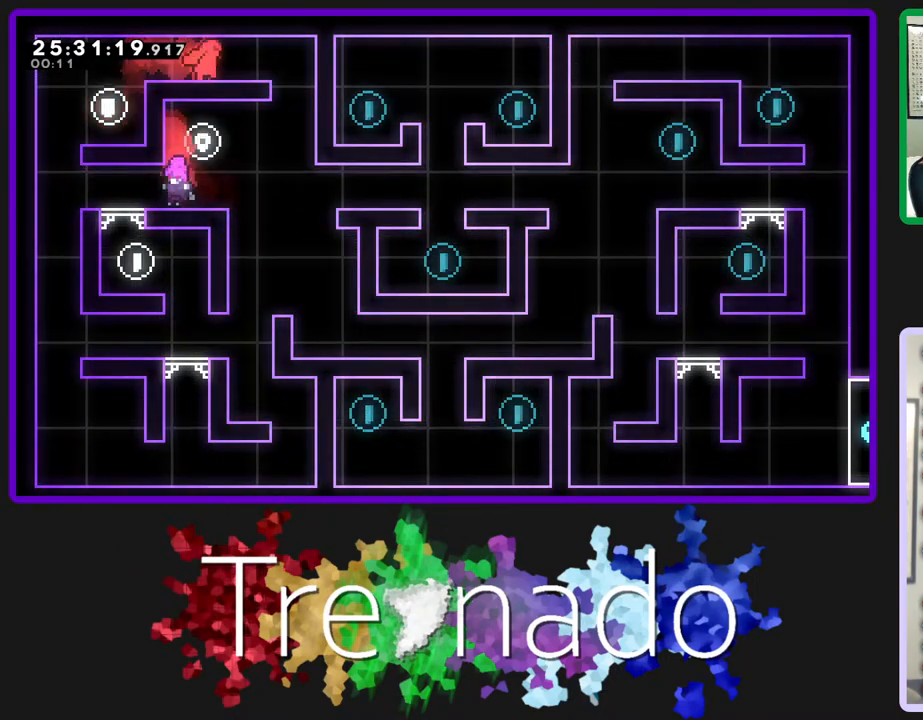
{"buttons": [], "left_stick": "center", "right_stick": "center", "events": [[333, "left_stick", "center"]]}